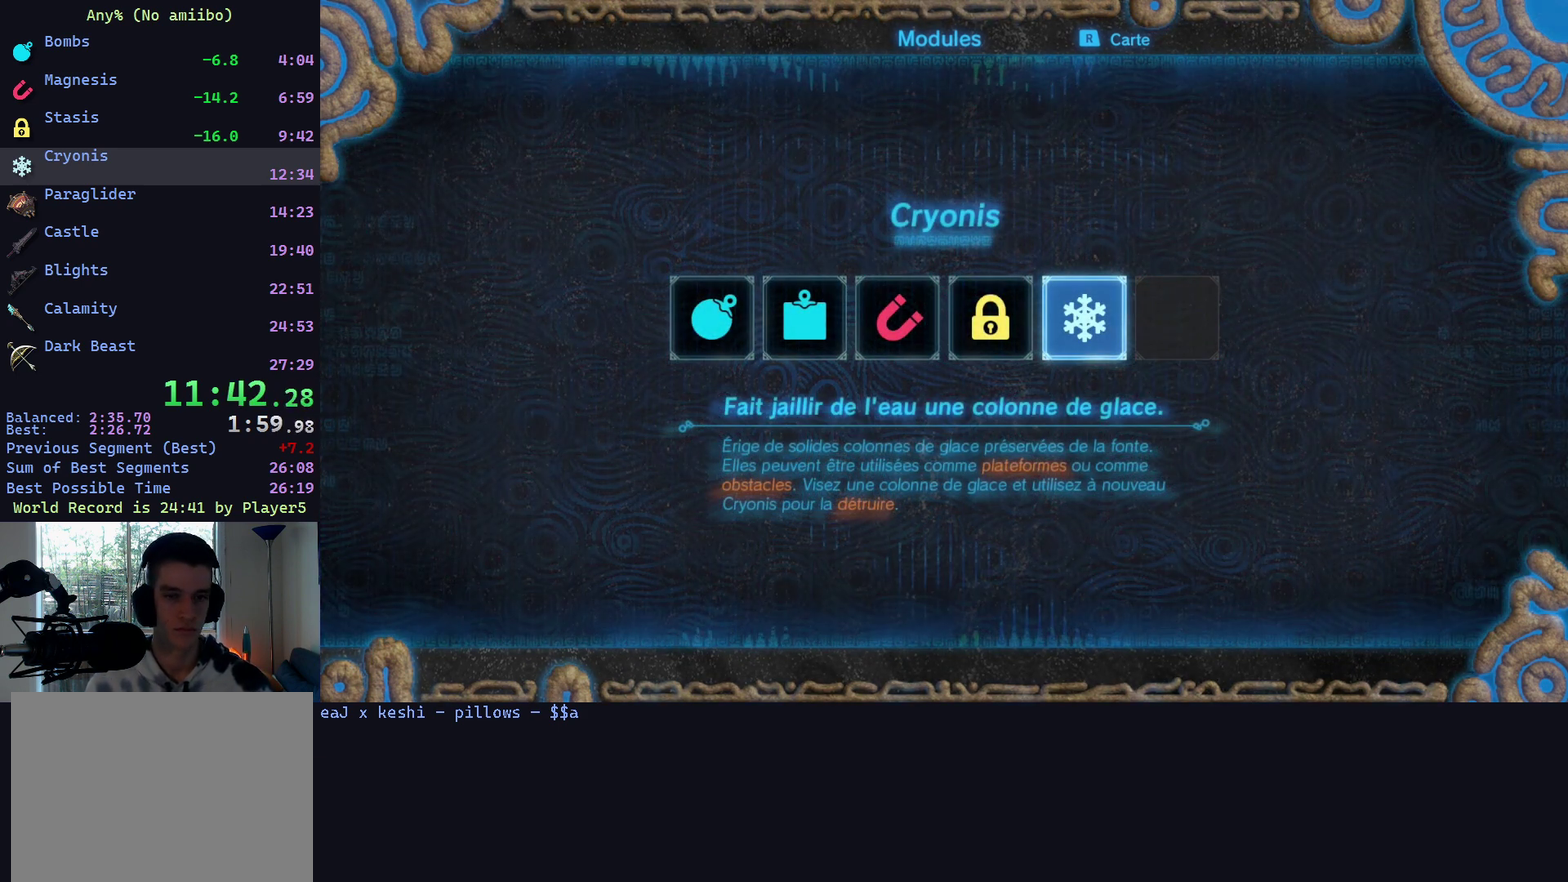
Gameplay with a controller (Nintendo layout); each line is a JSON object with the inputs held at the frame after it. "events" lists button and stick changes between this image and that frame as [ms after this image, input, new state], when the widget could be followed in between. This overlay highlights the sticks when they move; stick clicks (L3 R3) are not distinguishable. Not read: A L3 R3.
{"buttons": ["B"], "left_stick": "center", "right_stick": "center", "events": [[200, "B", "down"], [267, "B", "up"], [367, "B", "down"], [433, "B", "up"], [500, "B", "down"]]}
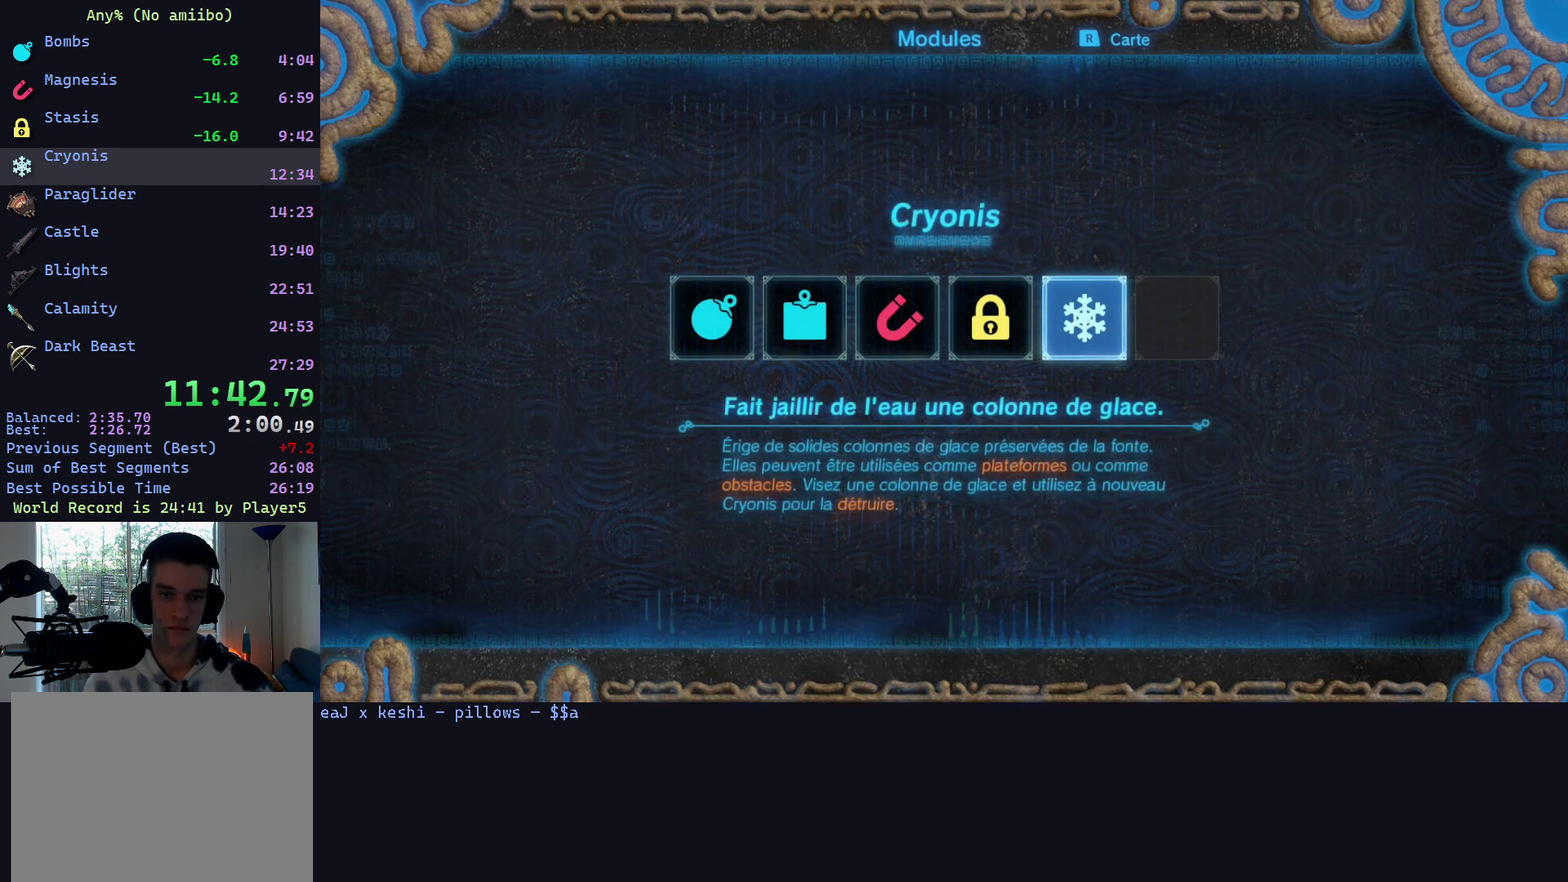
{"buttons": [], "left_stick": "center", "right_stick": "center", "events": [[67, "B", "up"], [300, "B", "down"], [367, "B", "up"]]}
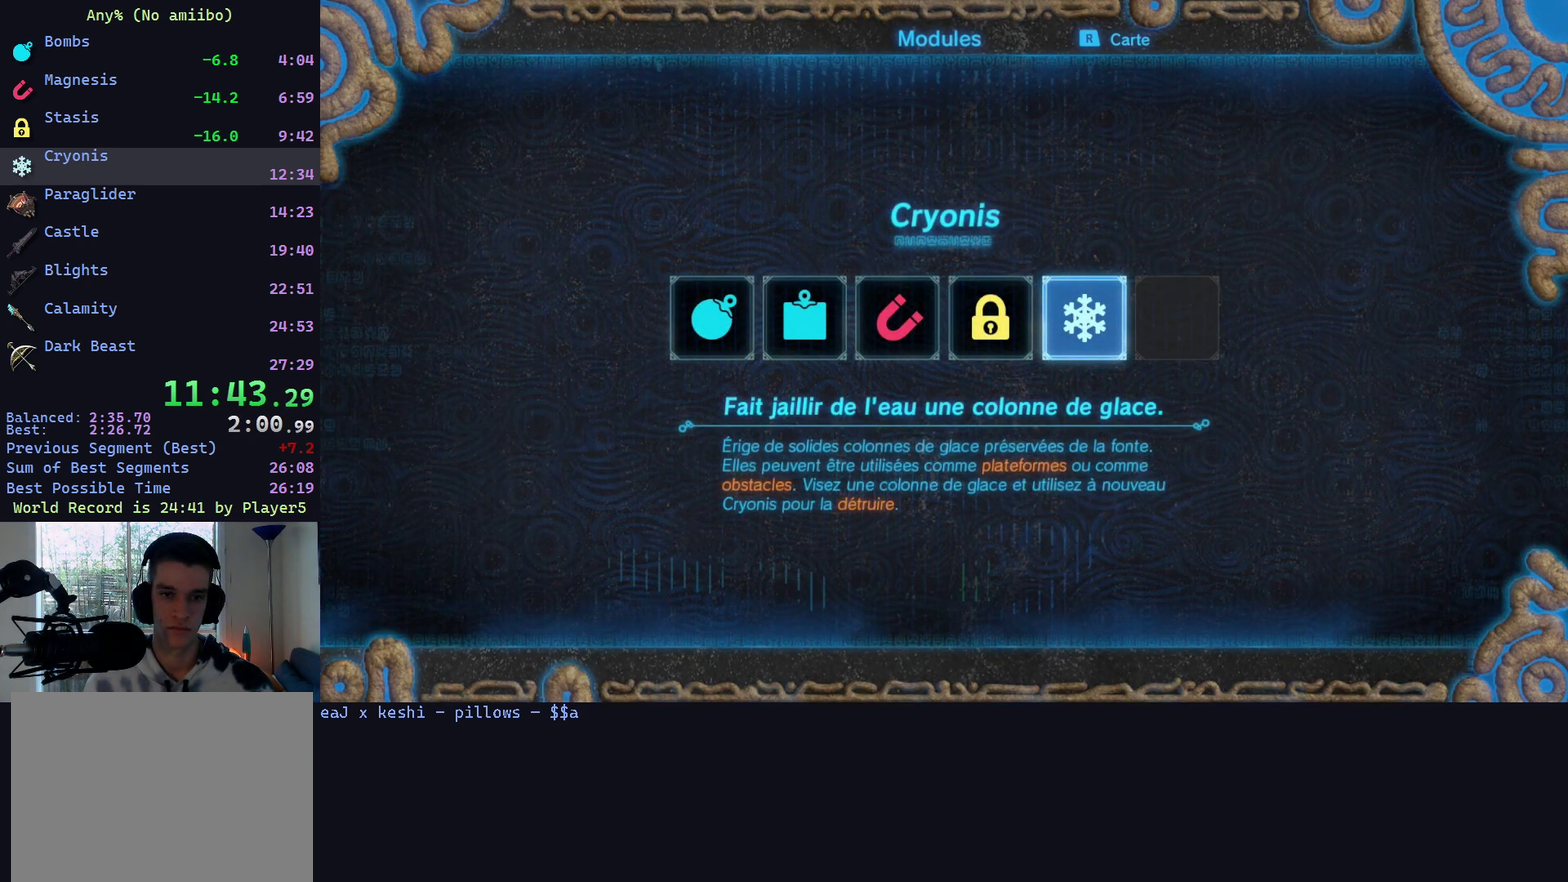
{"buttons": [], "left_stick": "center", "right_stick": "center", "events": [[100, "B", "down"], [167, "B", "up"], [233, "B", "down"], [300, "B", "up"]]}
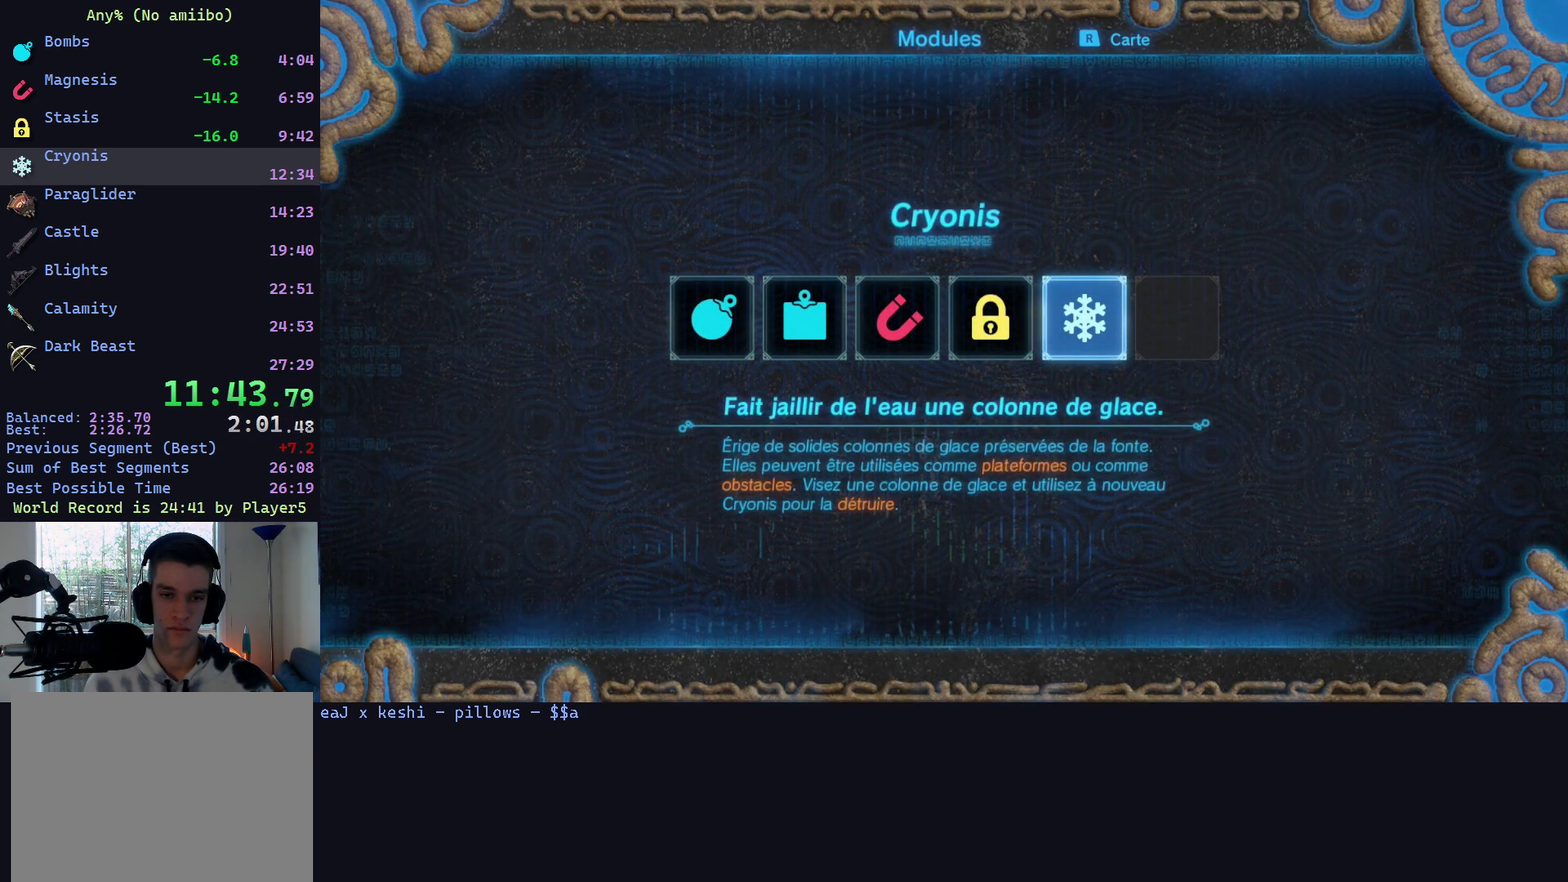
{"buttons": ["B"], "left_stick": "center", "right_stick": "center", "events": [[33, "B", "down"], [100, "B", "up"], [167, "B", "down"], [233, "B", "up"], [333, "B", "down"], [400, "B", "up"], [467, "B", "down"]]}
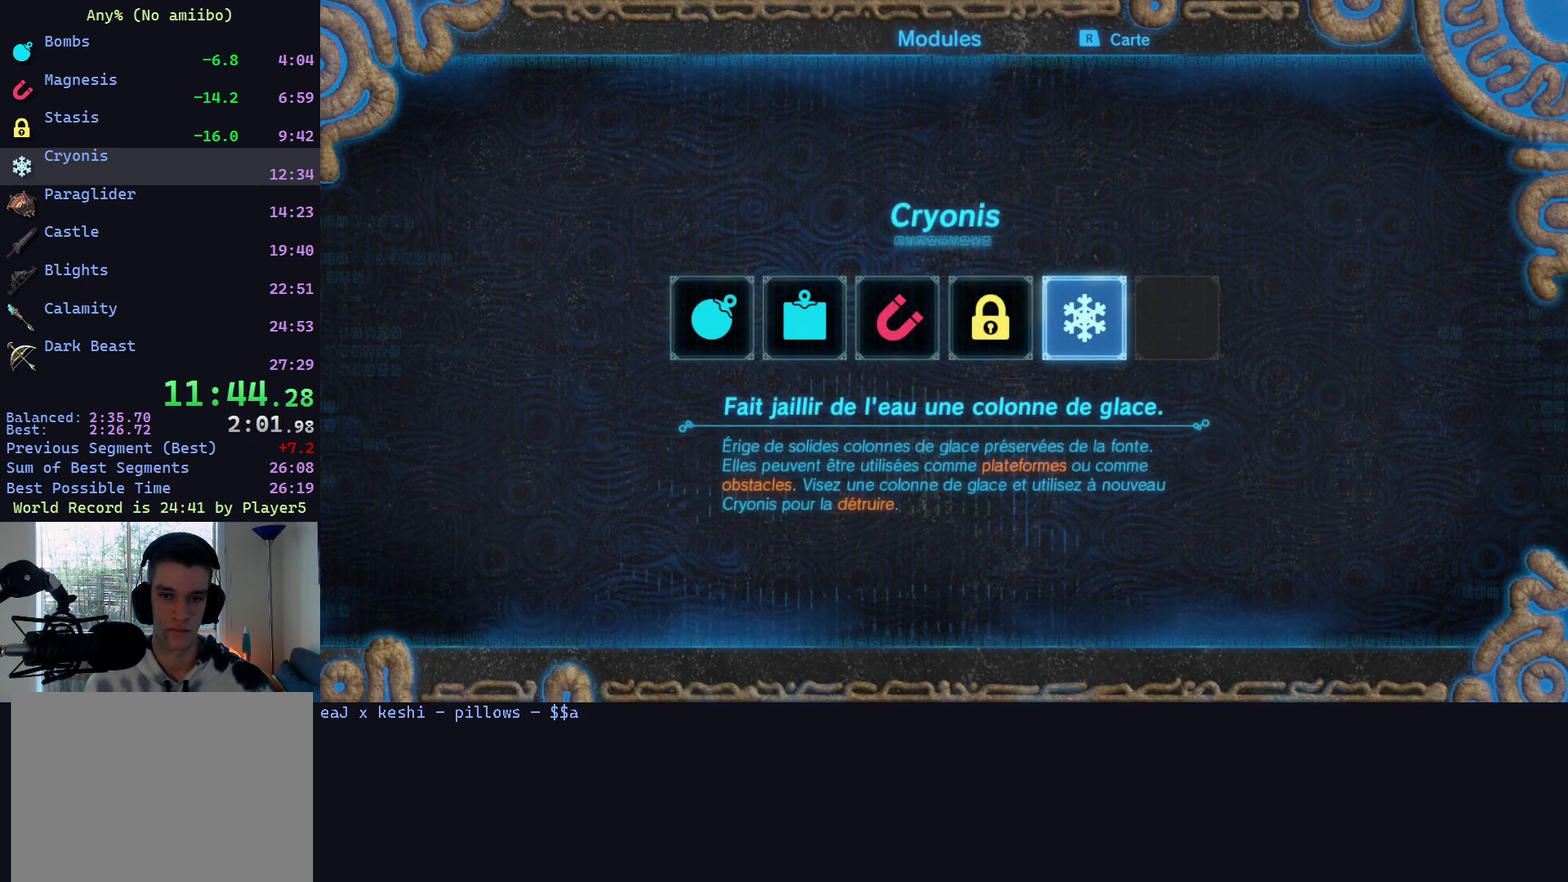
{"buttons": [], "left_stick": "center", "right_stick": "center", "events": [[33, "B", "up"], [267, "B", "down"], [333, "B", "up"]]}
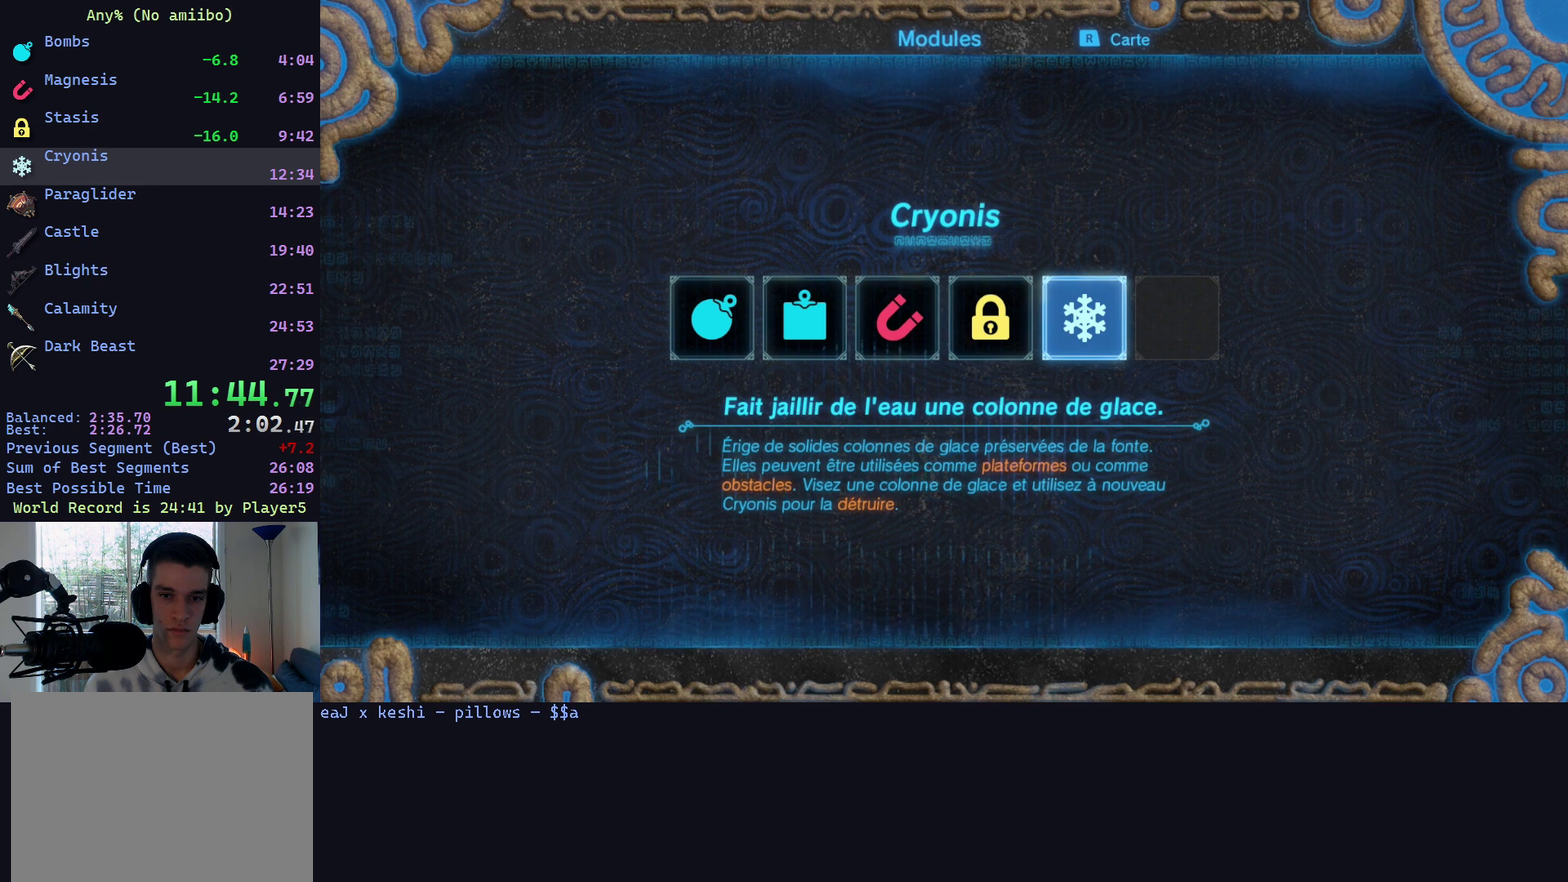
{"buttons": [], "left_stick": "center", "right_stick": "center", "events": [[67, "B", "down"], [133, "B", "up"], [367, "B", "down"], [433, "B", "up"]]}